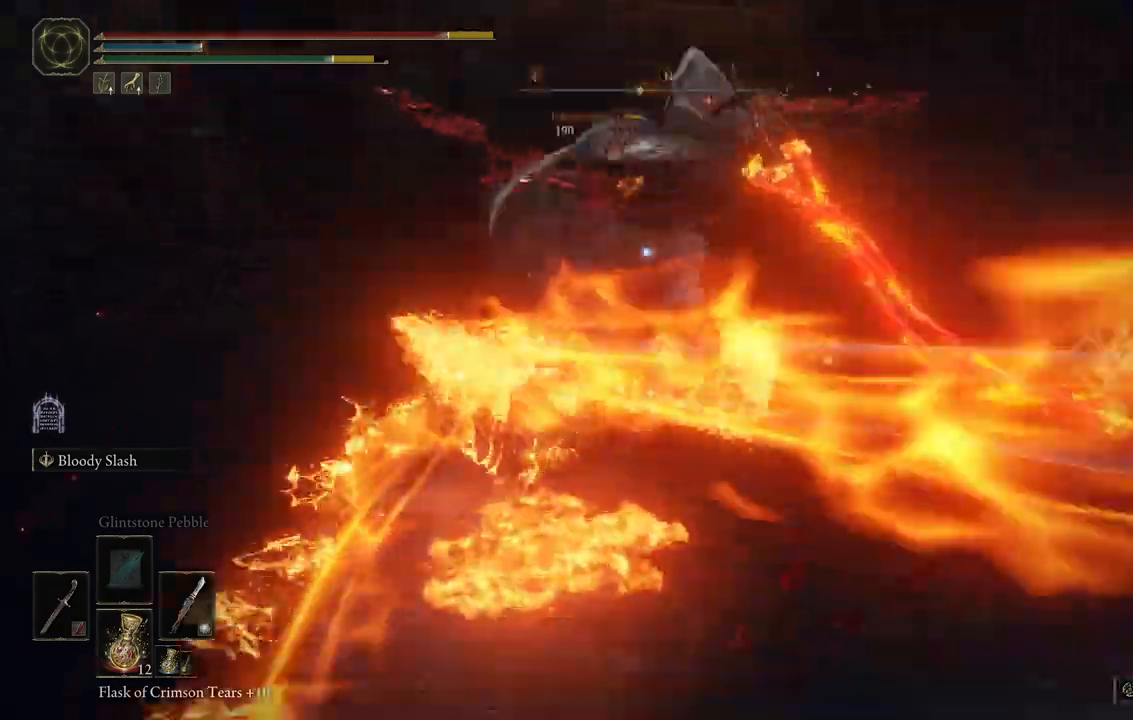
Gameplay with a controller (Xbox layout); each line is a JSON object with the inputs held at the frame after it (dt_ms = milliseconds from this image to that frame). "events" lists button and stick changes between this image and that frame as [ms after this image, input, new state], when the widget could be followed in between. Not read: L3 R3.
{"dt_ms": 500, "buttons": [], "left_stick": "up-right", "right_stick": "center", "events": [[67, "A", "up"], [150, "left_stick", "up-right"], [200, "B", "up"]]}
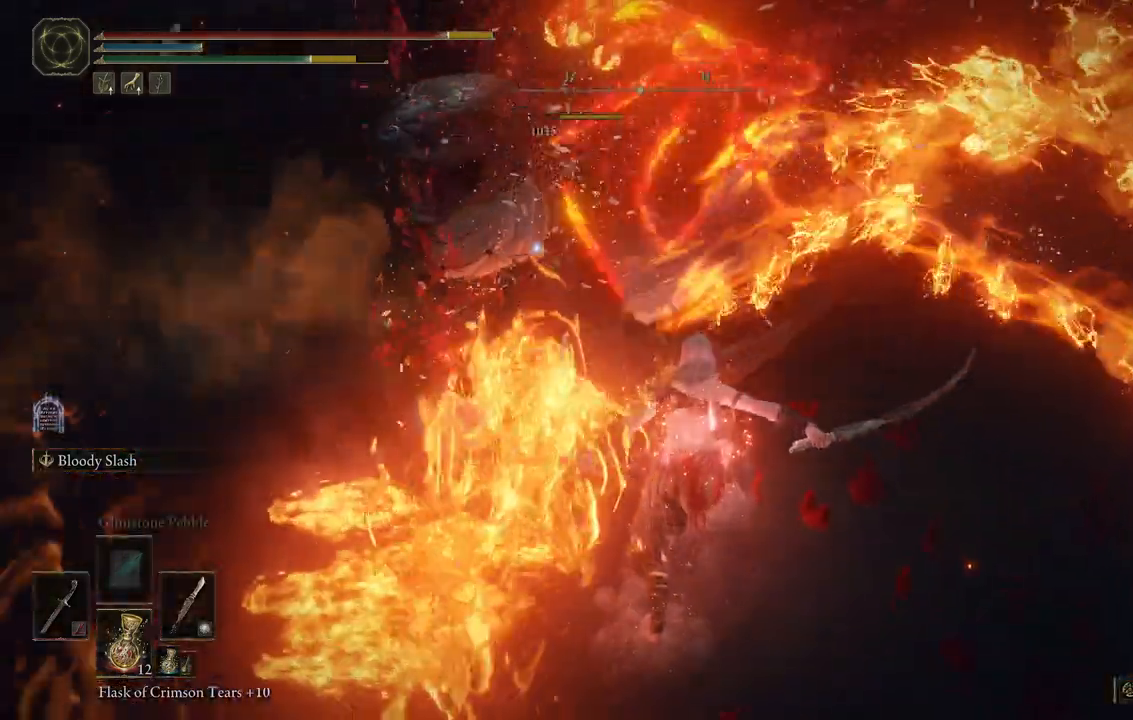
{"dt_ms": 500, "buttons": [], "left_stick": "up-right", "right_stick": "center"}
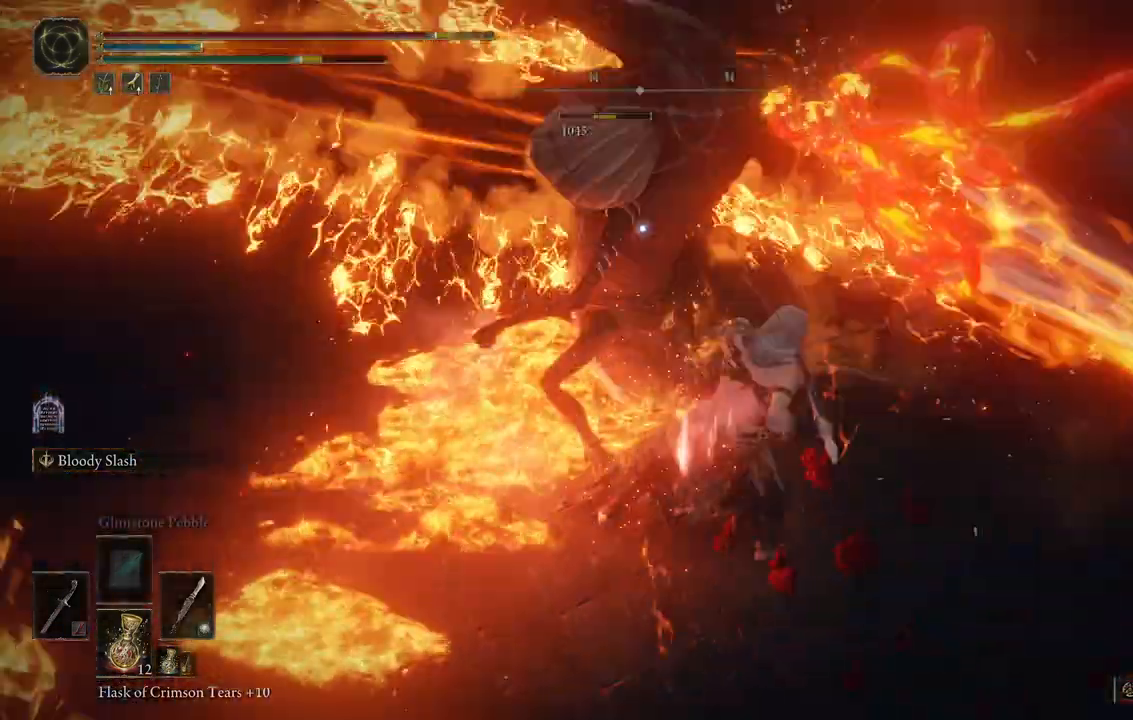
{"dt_ms": 500, "buttons": ["B"], "left_stick": "up-right", "right_stick": "center", "events": [[17, "B", "down"], [100, "B", "up"], [217, "B", "down"], [267, "B", "up"], [483, "B", "down"]]}
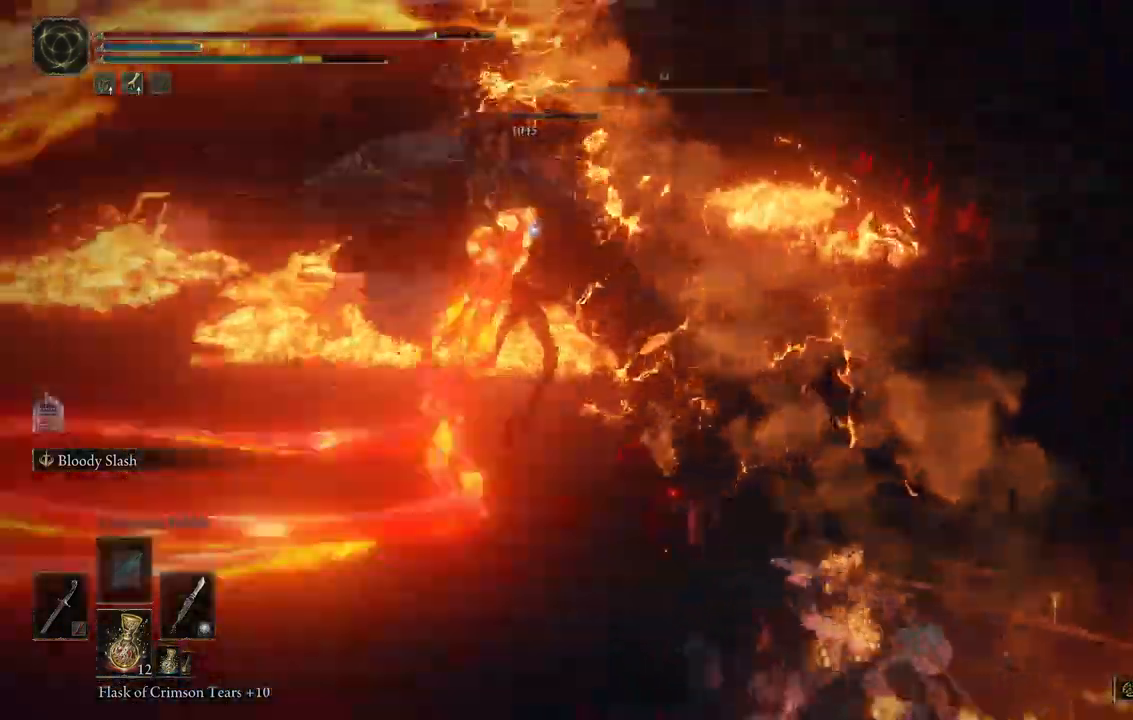
{"dt_ms": 500, "buttons": [], "left_stick": "up-right", "right_stick": "center", "events": [[100, "B", "up"]]}
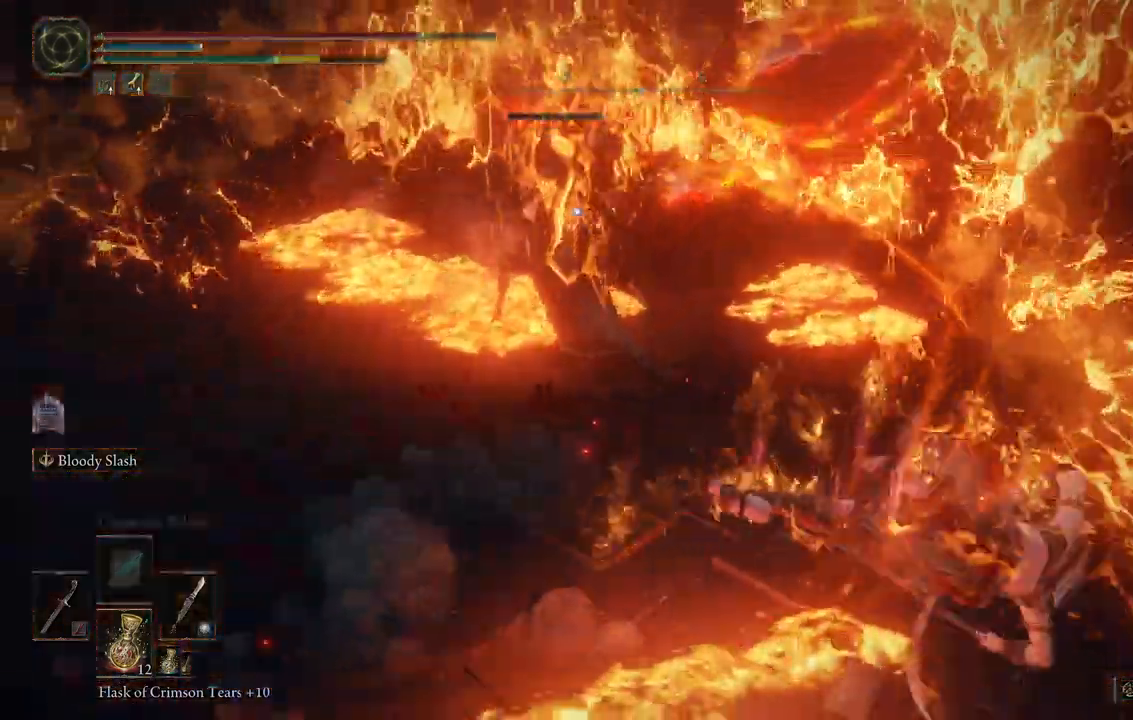
{"dt_ms": 1000, "buttons": ["B"], "left_stick": "center", "right_stick": "center"}
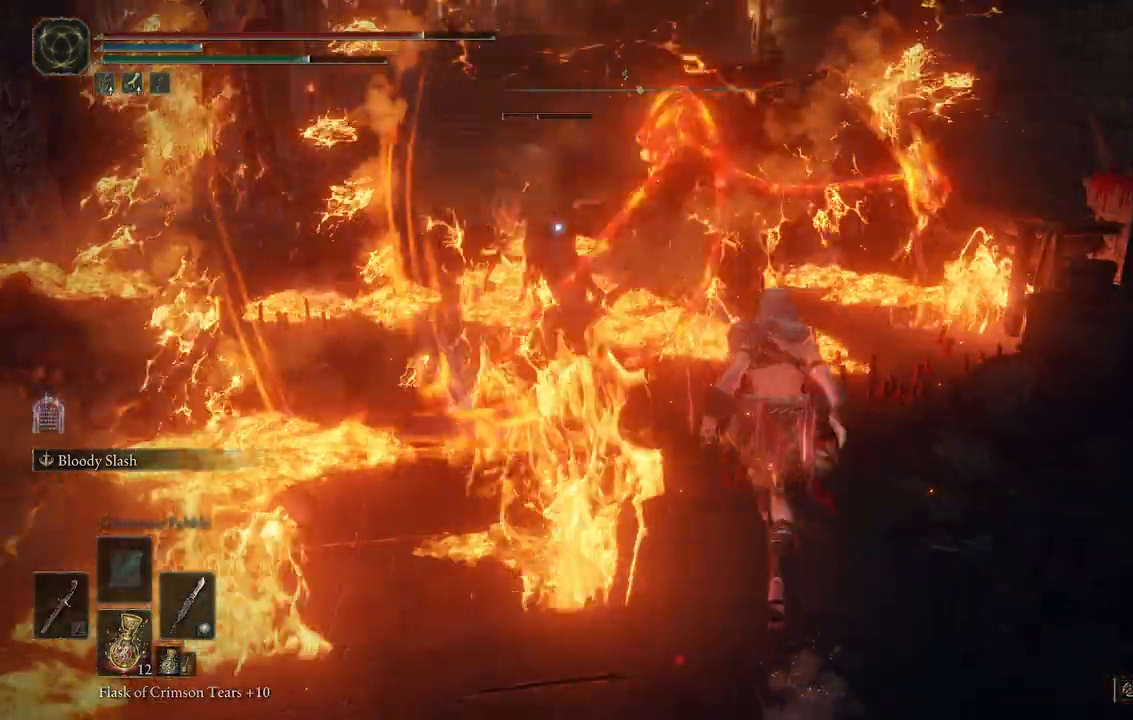
{"dt_ms": 500, "buttons": ["B", "L1"], "left_stick": "right", "right_stick": "center", "events": [[133, "left_stick", "right"], [383, "L1", "down"]]}